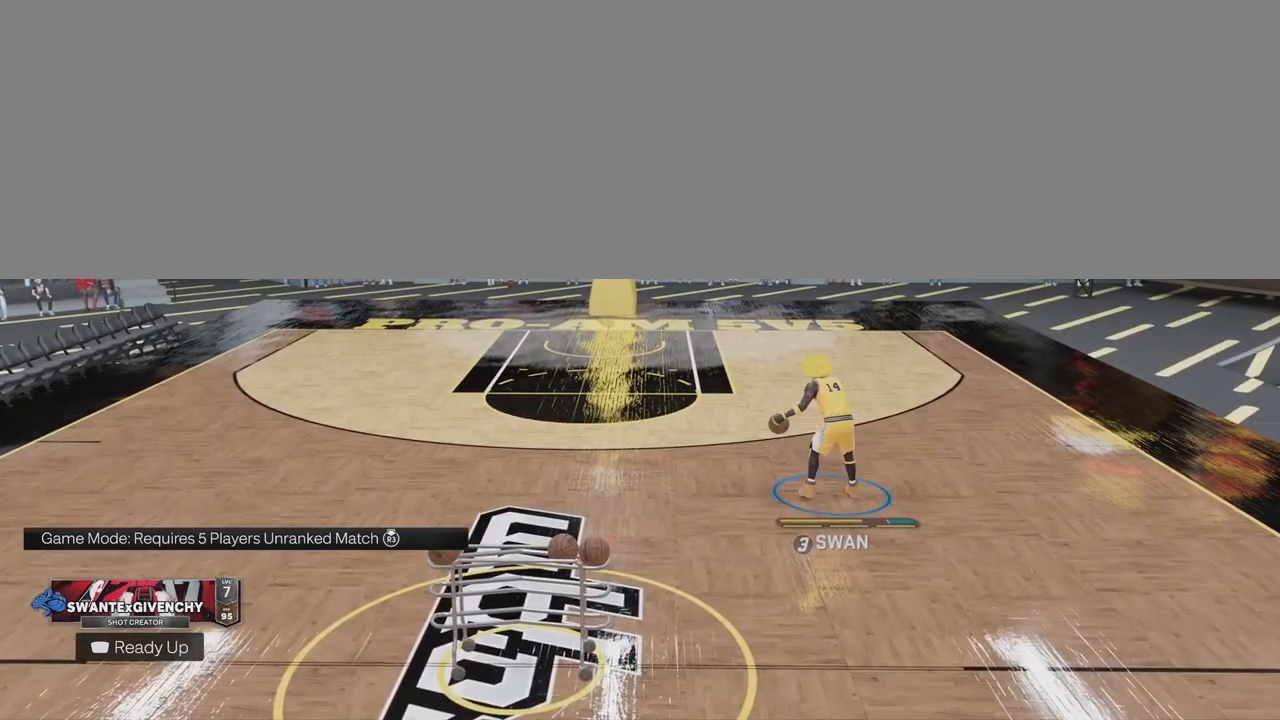
Gameplay with a controller (PlayStation layout); each line is a JSON object with the inputs held at the frame after it. "events" lists button and stick changes between this image and that frame as [ms after this image, input, new state], when the widget could be followed in between.
{"buttons": [], "left_stick": "center", "right_stick": "center", "events": []}
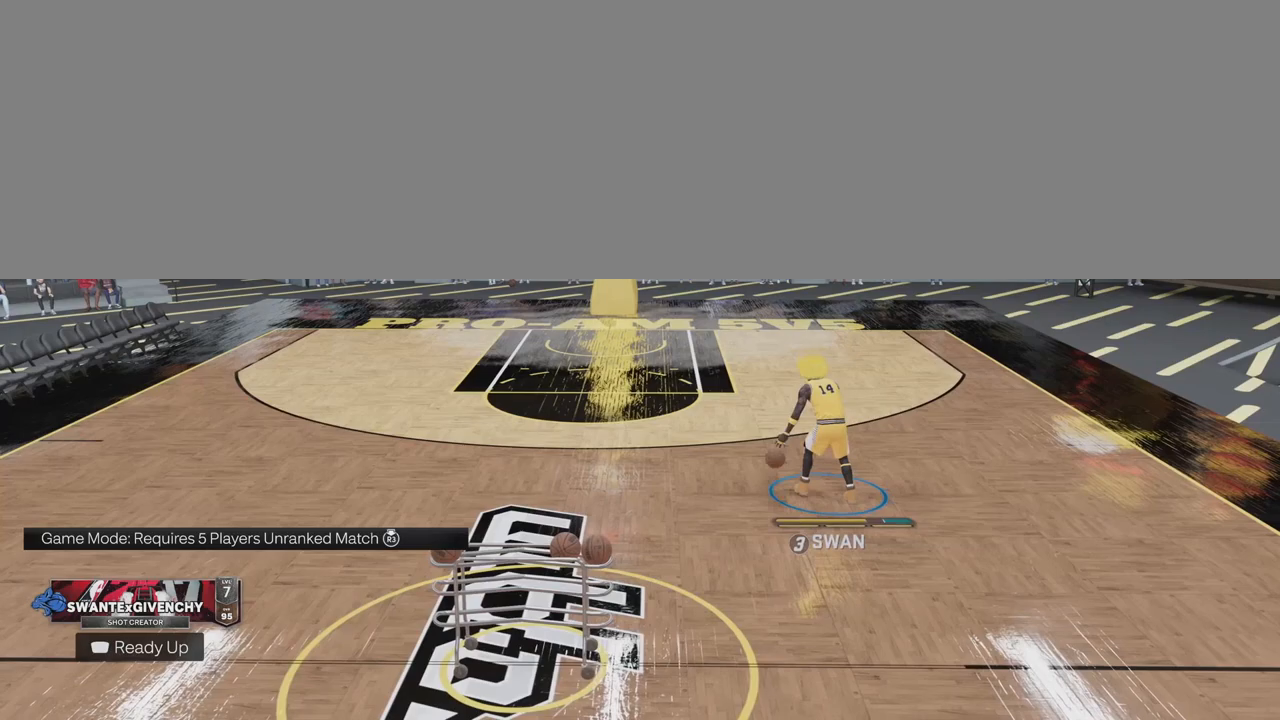
{"buttons": ["R2"], "left_stick": "center", "right_stick": "center", "events": [[133, "R2", "down"]]}
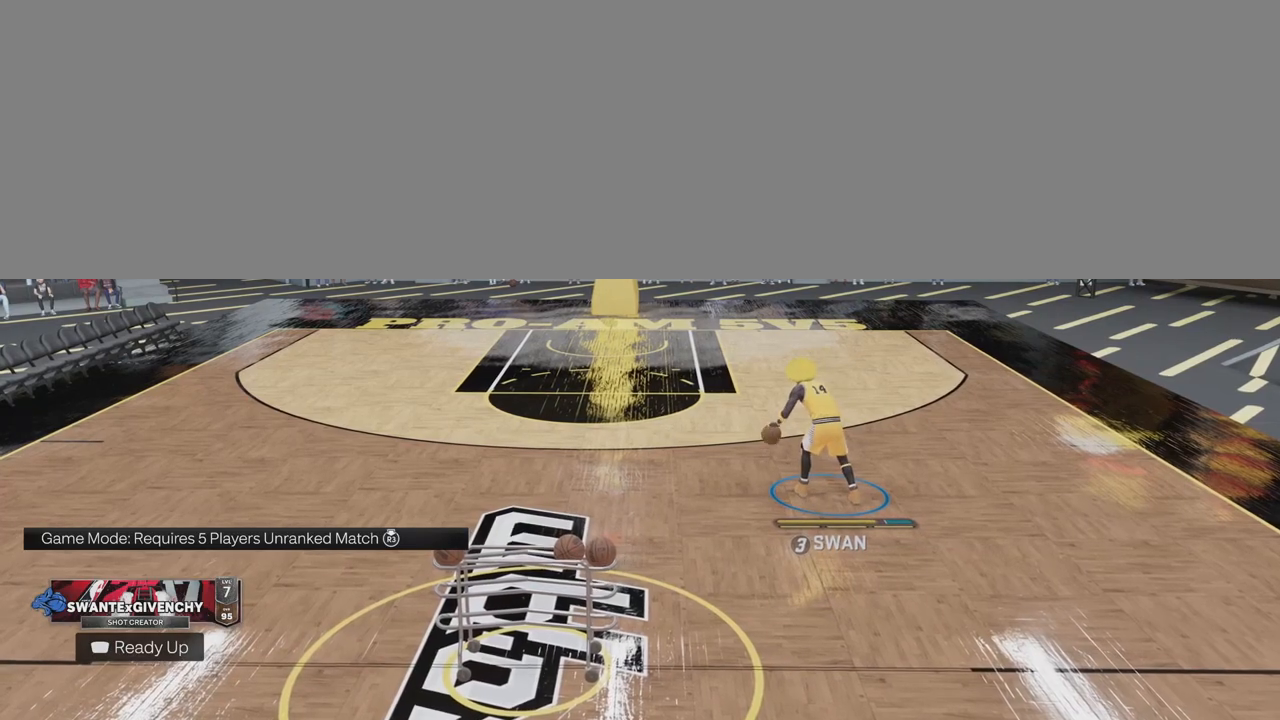
{"buttons": ["R2"], "left_stick": "center", "right_stick": "center", "events": []}
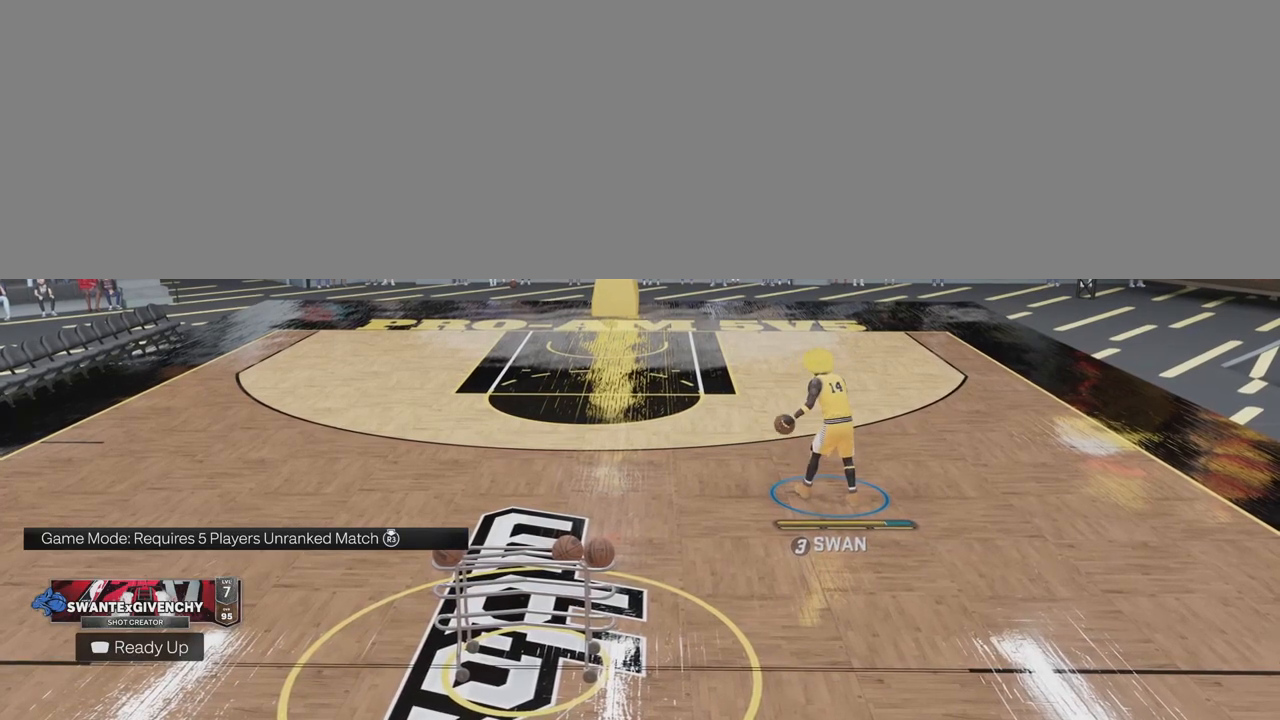
{"buttons": ["R2"], "left_stick": "center", "right_stick": "center", "events": [[33, "right_stick", "up"], [167, "right_stick", "center"]]}
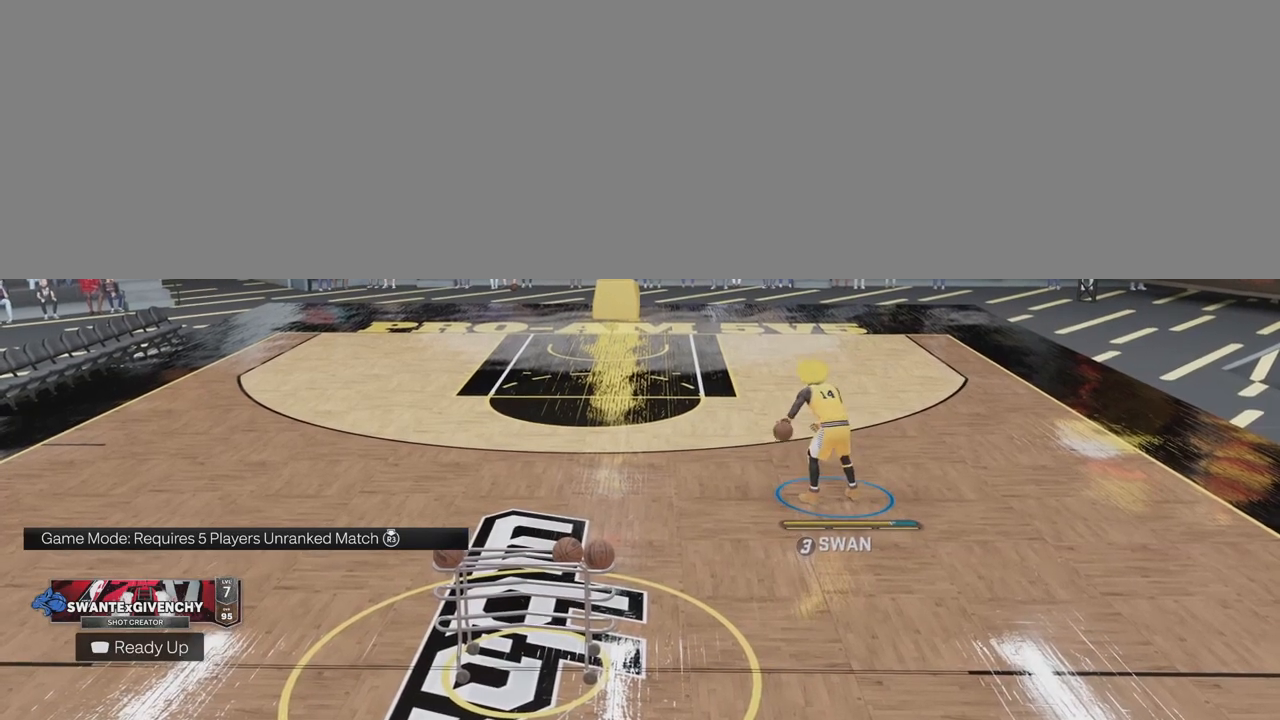
{"buttons": [], "left_stick": "center", "right_stick": "center", "events": [[433, "R2", "up"]]}
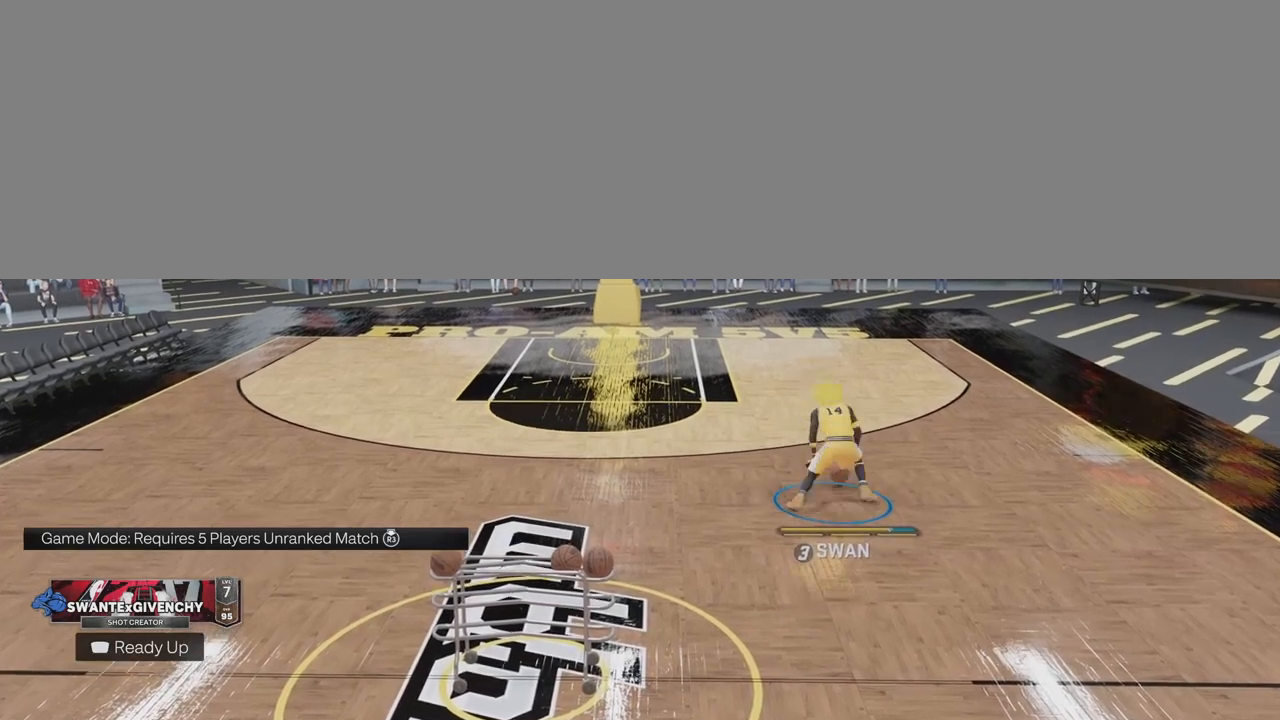
{"buttons": [], "left_stick": "down", "right_stick": "center", "events": [[317, "left_stick", "down"]]}
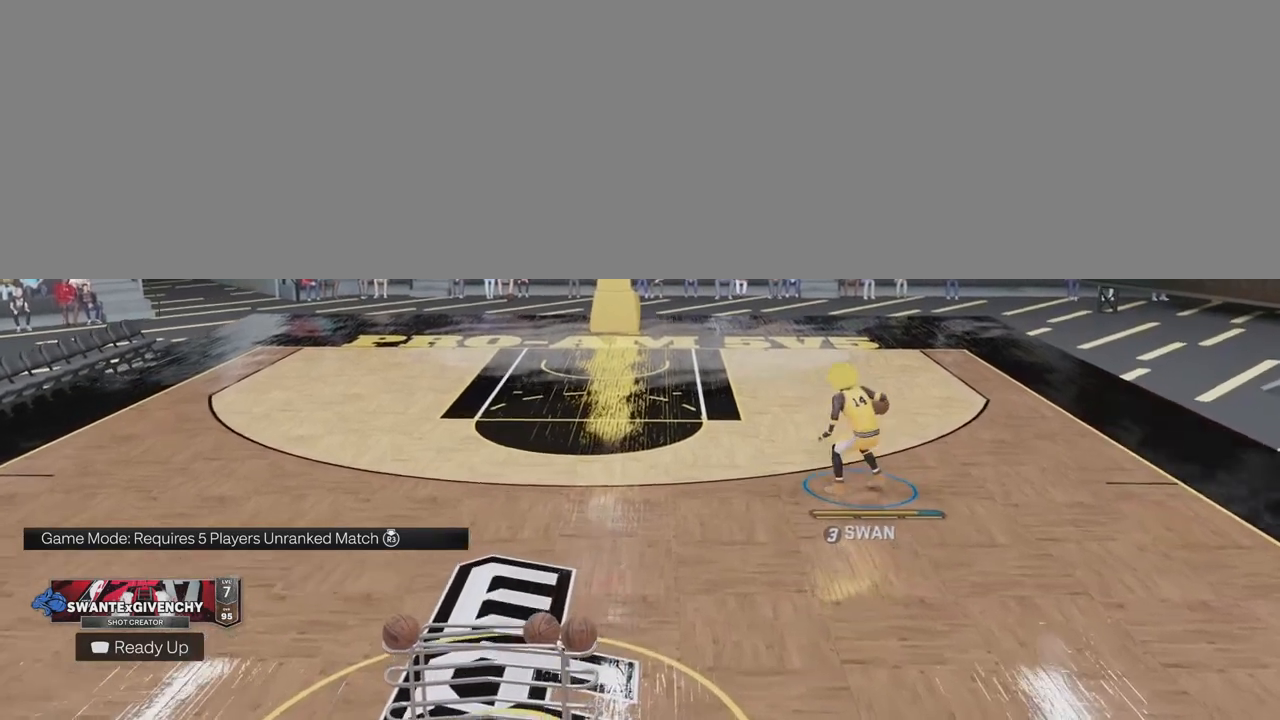
{"buttons": [], "left_stick": "down", "right_stick": "center", "events": []}
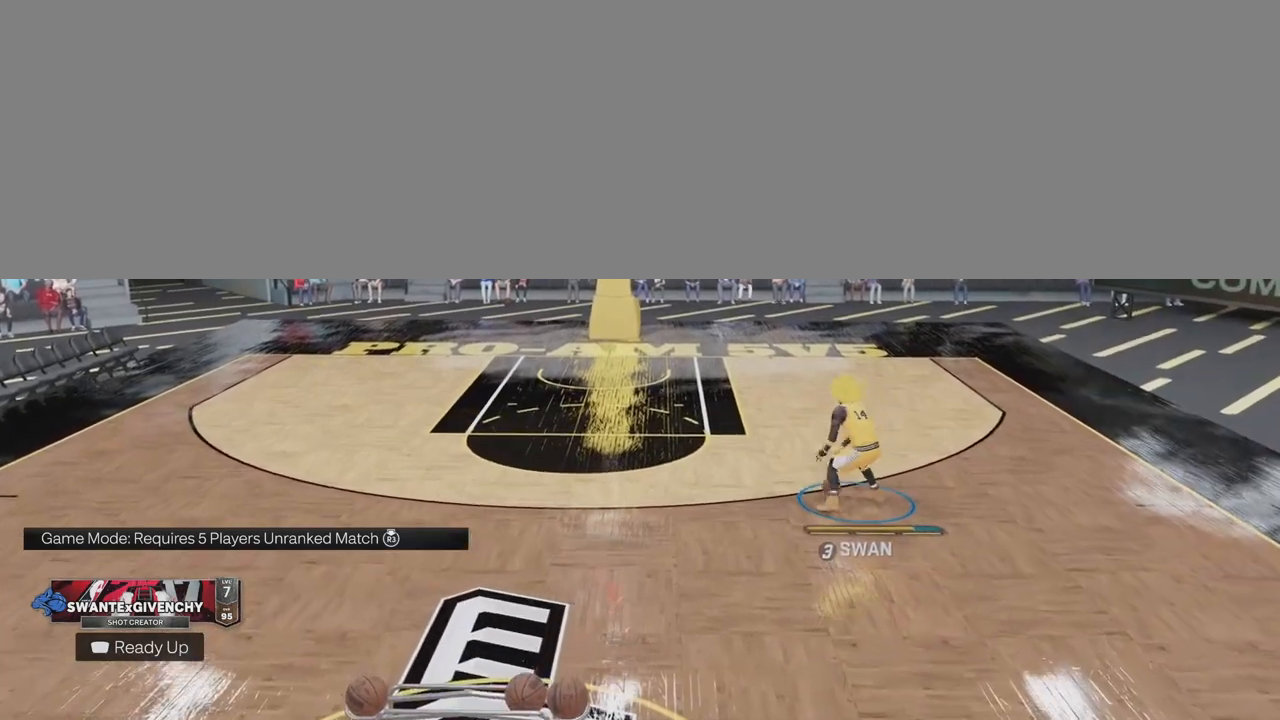
{"buttons": [], "left_stick": "down", "right_stick": "center", "events": []}
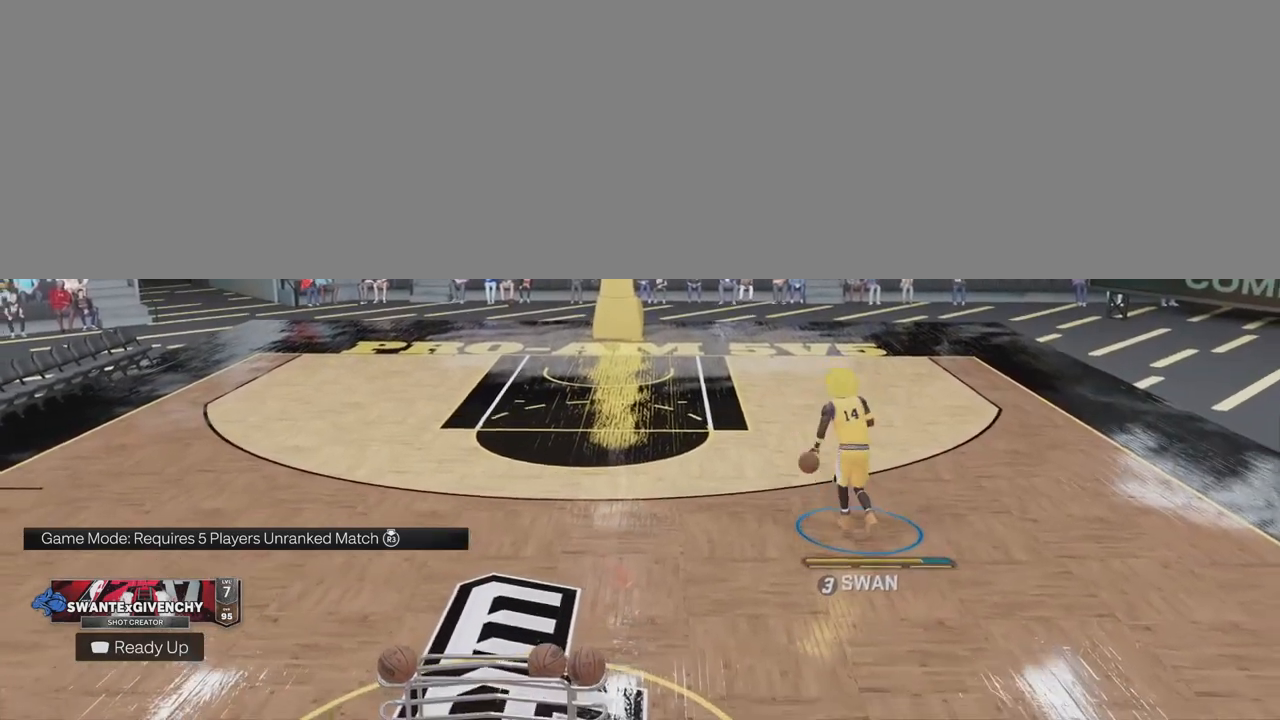
{"buttons": [], "left_stick": "down", "right_stick": "center", "events": []}
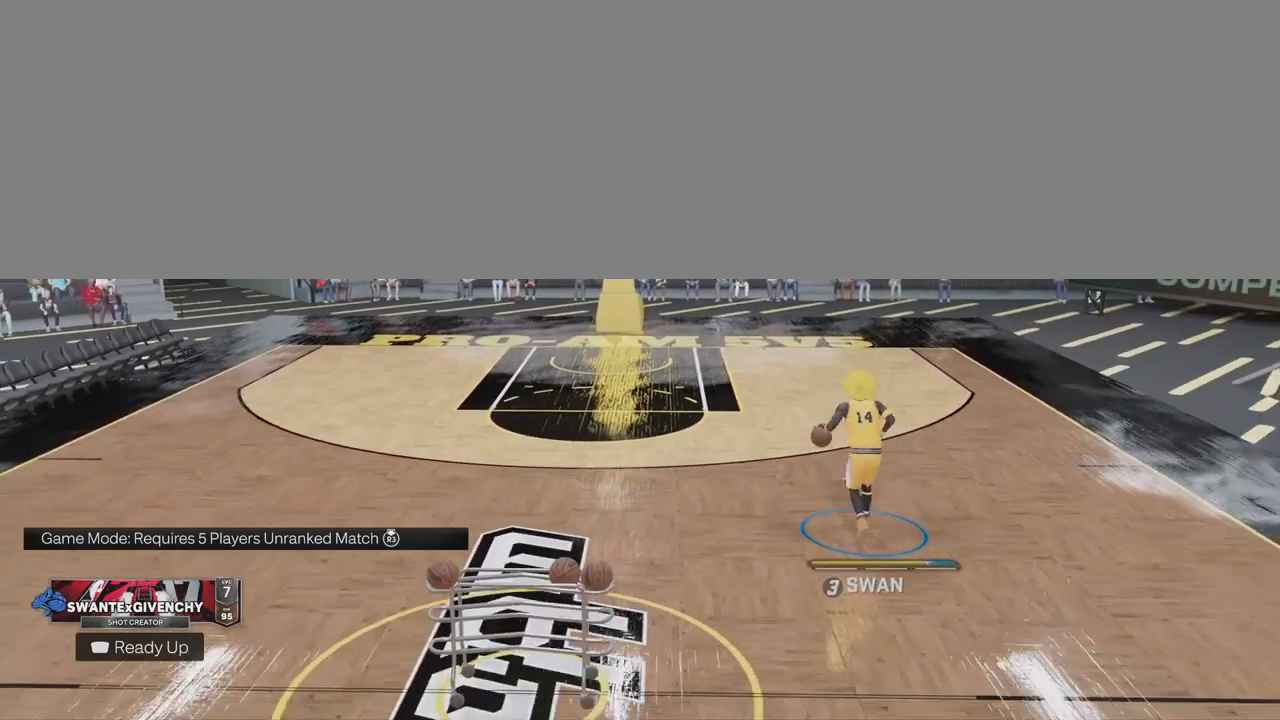
{"buttons": [], "left_stick": "down", "right_stick": "center", "events": []}
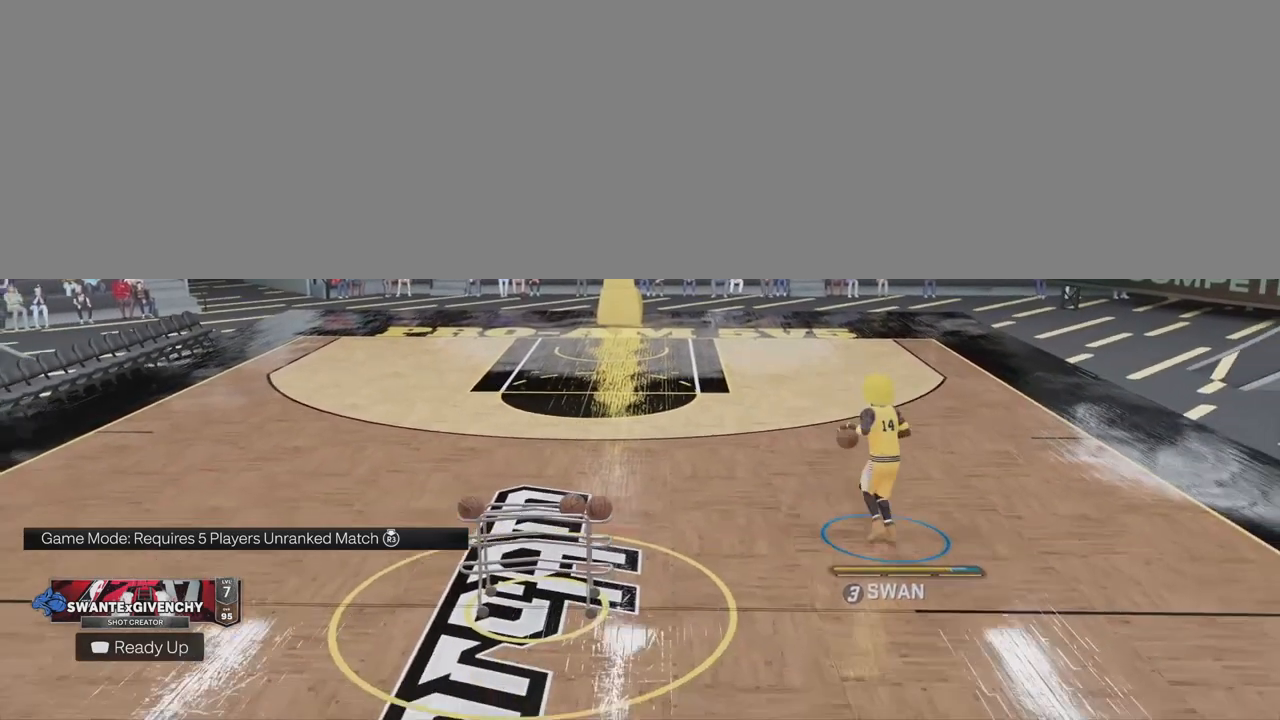
{"buttons": ["R2"], "left_stick": "center", "right_stick": "center", "events": [[183, "left_stick", "center"], [433, "R2", "down"]]}
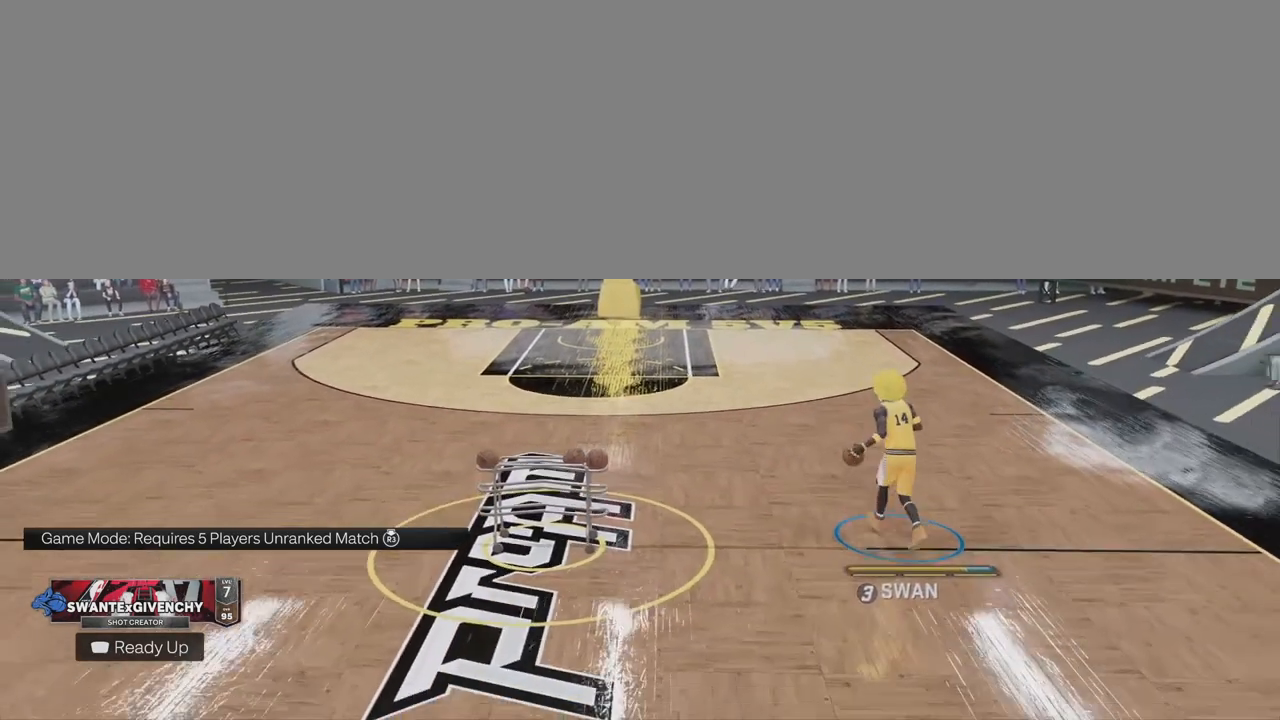
{"buttons": ["R2"], "left_stick": "center", "right_stick": "center", "events": [[83, "right_stick", "up"], [217, "right_stick", "center"], [333, "right_stick", "up"], [450, "right_stick", "center"]]}
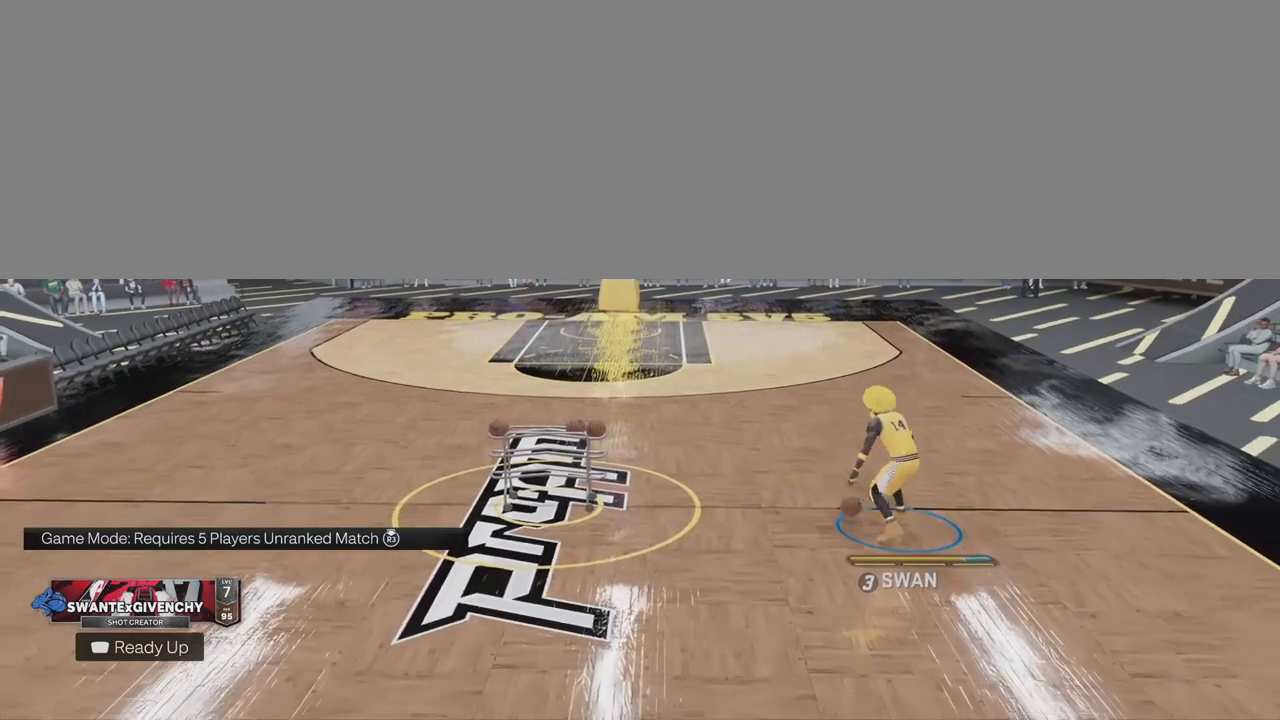
{"buttons": ["R2"], "left_stick": "center", "right_stick": "center", "events": [[83, "right_stick", "up"], [183, "right_stick", "center"], [300, "right_stick", "up"], [417, "right_stick", "center"]]}
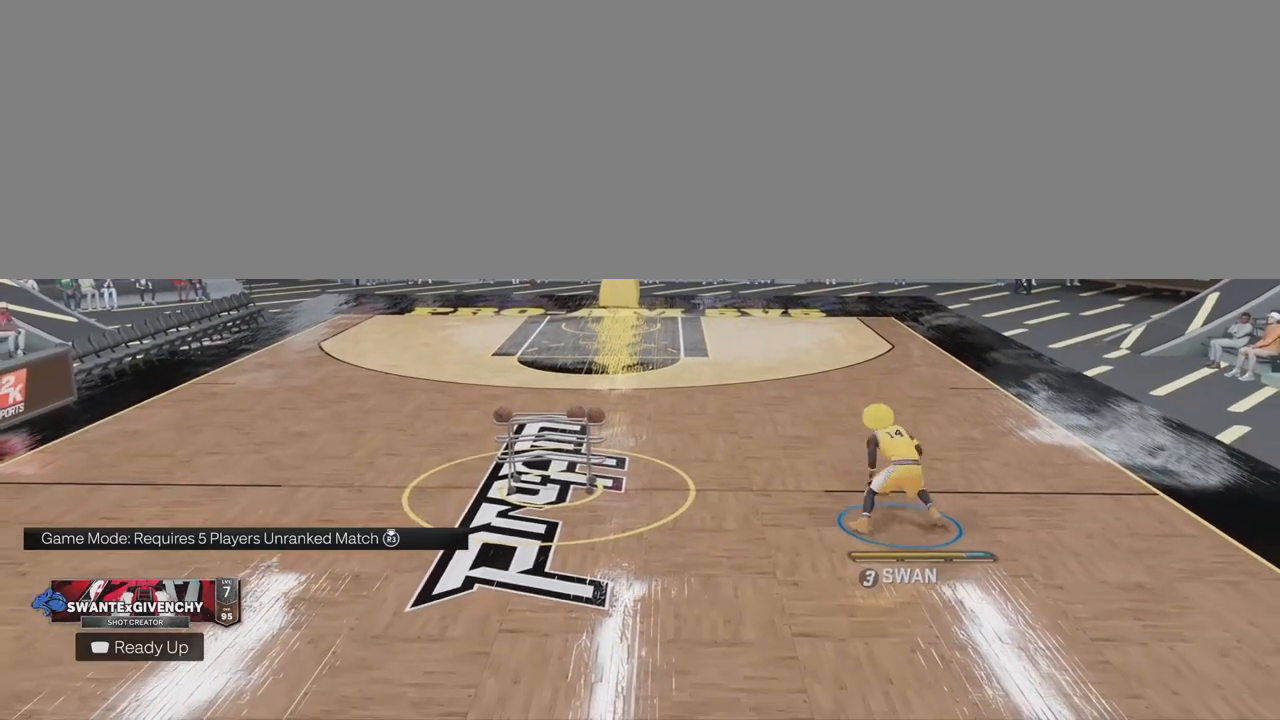
{"buttons": ["R2"], "left_stick": "center", "right_stick": "up", "events": [[17, "right_stick", "up"], [150, "right_stick", "center"], [283, "right_stick", "up"], [383, "right_stick", "center"], [500, "right_stick", "up"]]}
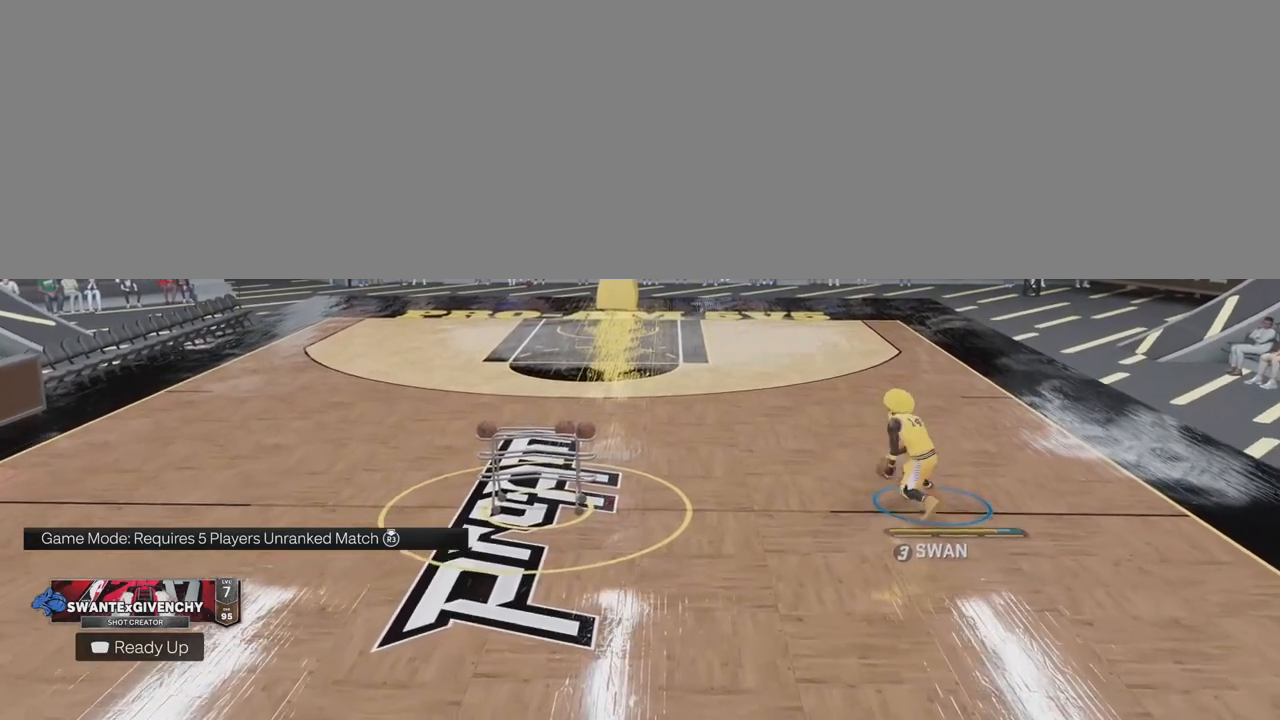
{"buttons": ["R2"], "left_stick": "center", "right_stick": "center", "events": [[150, "right_stick", "center"], [283, "right_stick", "up"], [400, "right_stick", "center"]]}
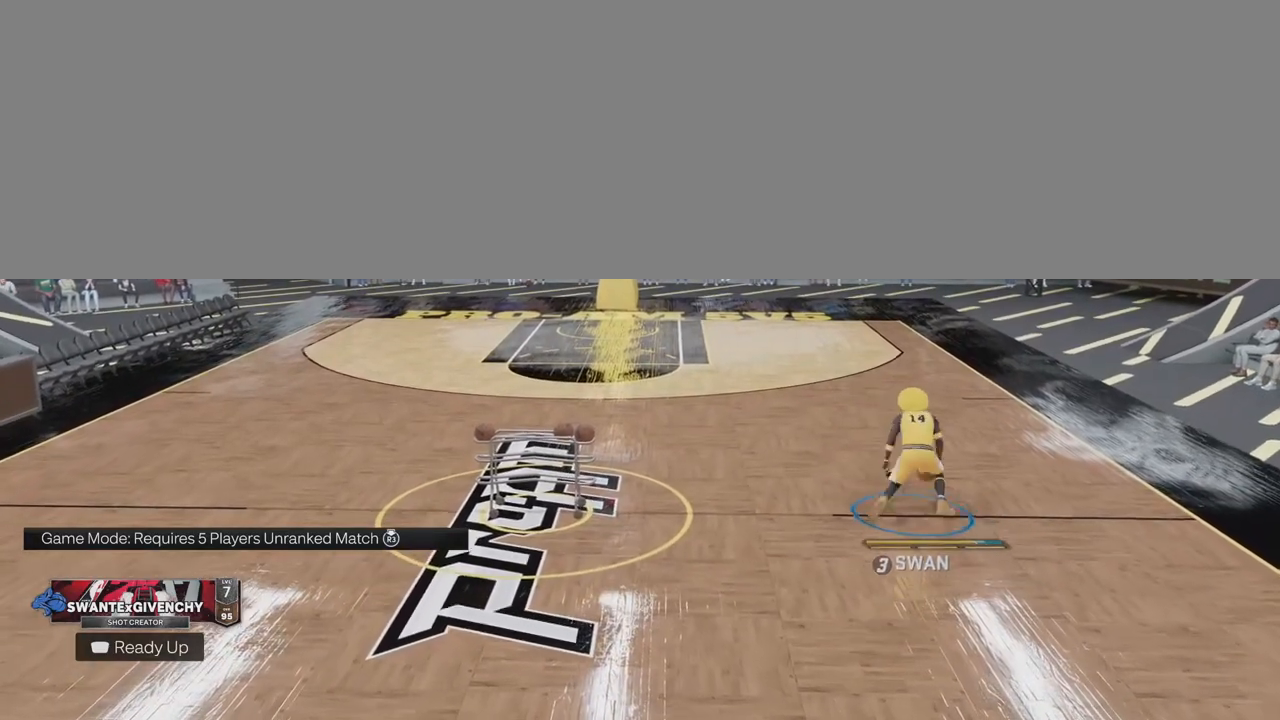
{"buttons": ["R2"], "left_stick": "center", "right_stick": "up", "events": [[17, "right_stick", "up"], [133, "right_stick", "center"], [250, "right_stick", "up"], [383, "right_stick", "center"], [500, "right_stick", "up"]]}
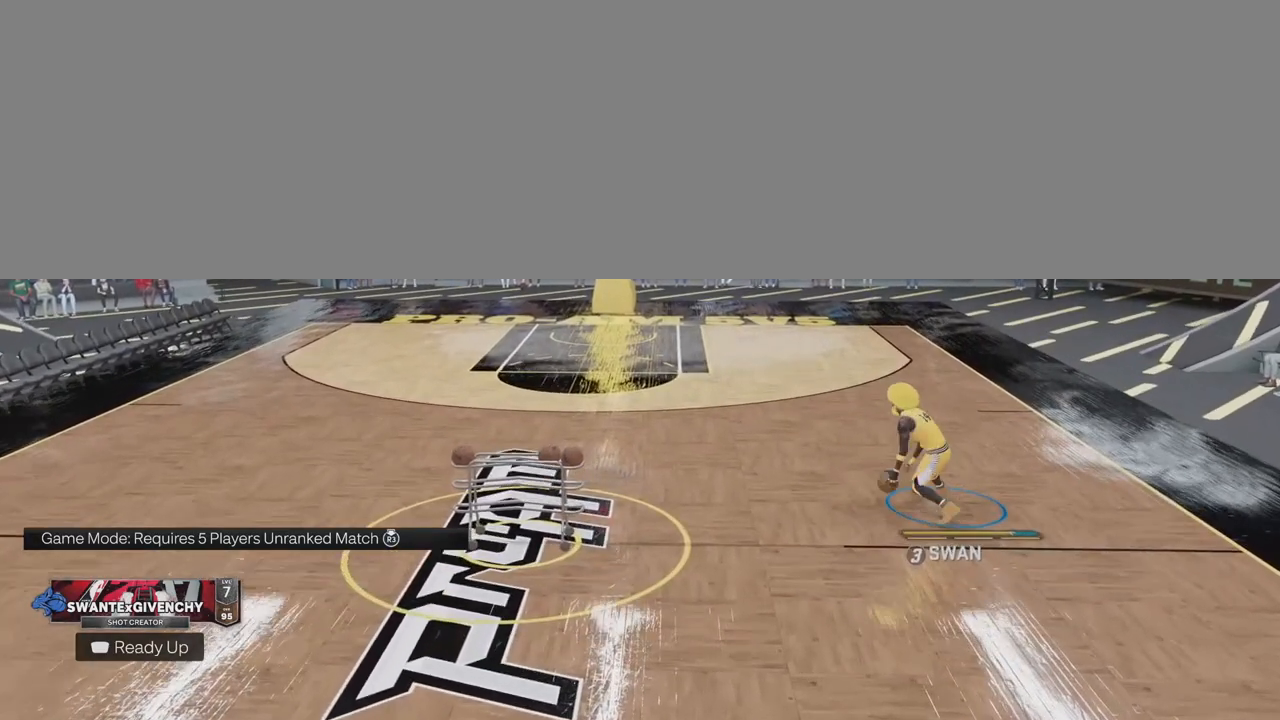
{"buttons": ["R2"], "left_stick": "center", "right_stick": "up", "events": [[117, "right_stick", "center"], [233, "right_stick", "up"], [383, "right_stick", "center"], [500, "right_stick", "up"]]}
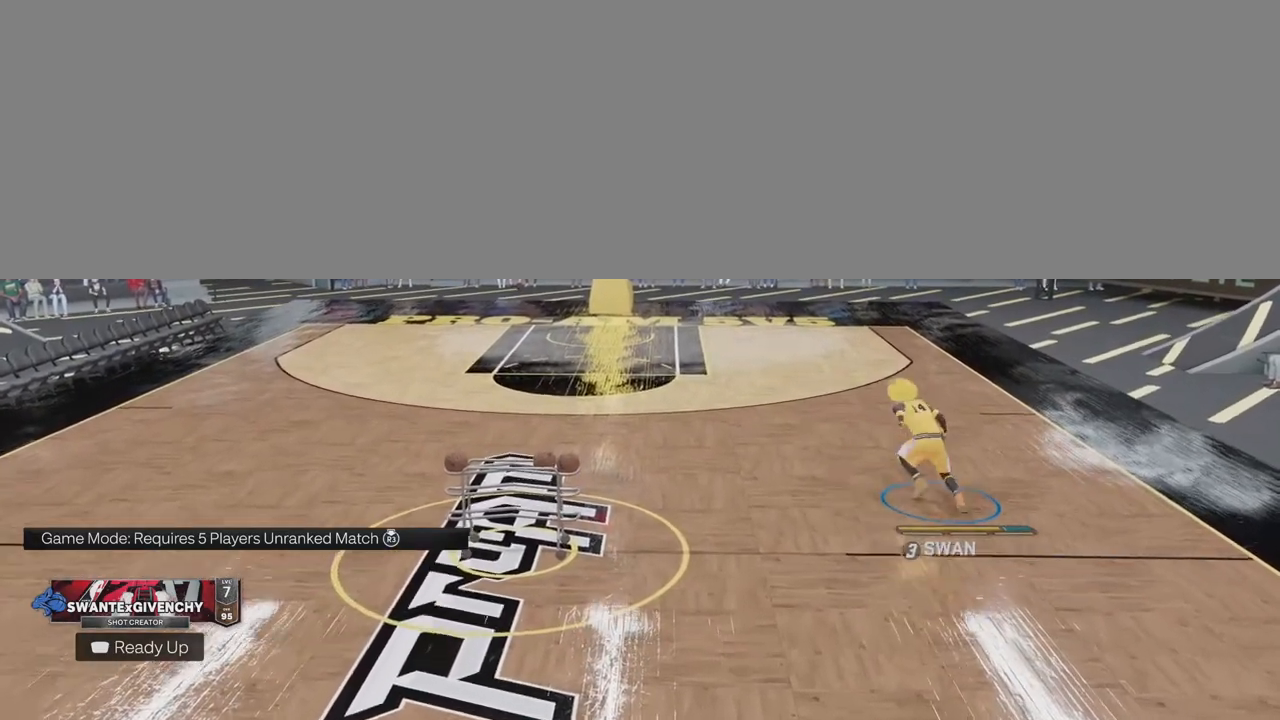
{"buttons": ["R2"], "left_stick": "center", "right_stick": "up", "events": [[117, "right_stick", "center"], [250, "right_stick", "up"], [383, "right_stick", "center"], [500, "right_stick", "up"]]}
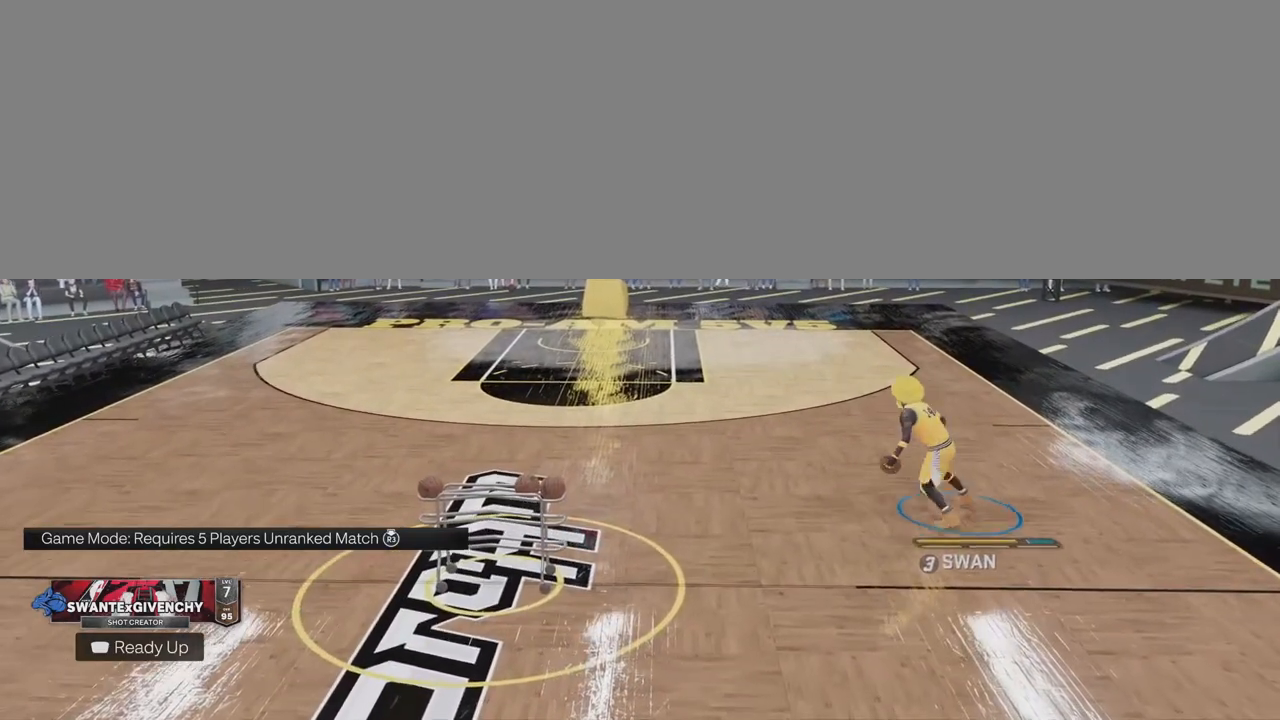
{"buttons": ["R2"], "left_stick": "center", "right_stick": "up", "events": [[133, "right_stick", "center"], [267, "right_stick", "up"], [383, "right_stick", "center"], [500, "right_stick", "up"]]}
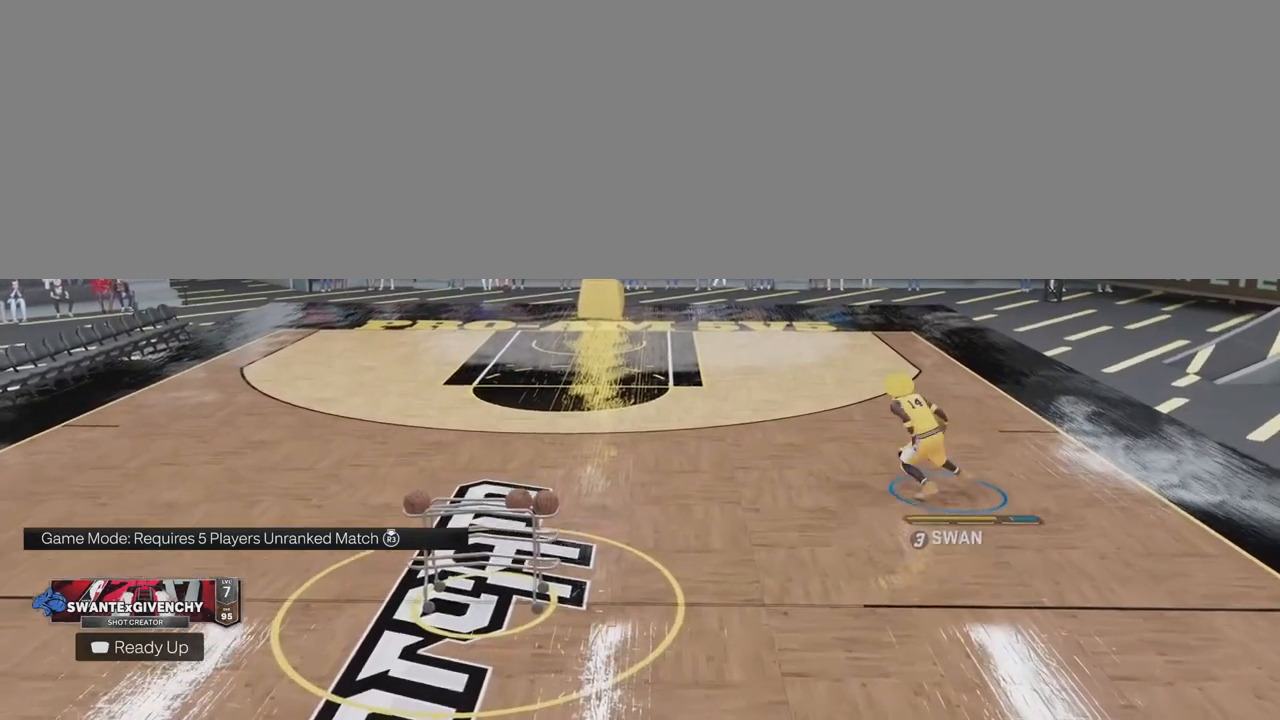
{"buttons": ["R2"], "left_stick": "center", "right_stick": "up", "events": [[100, "right_stick", "center"], [217, "right_stick", "up"], [350, "right_stick", "center"], [467, "right_stick", "up"]]}
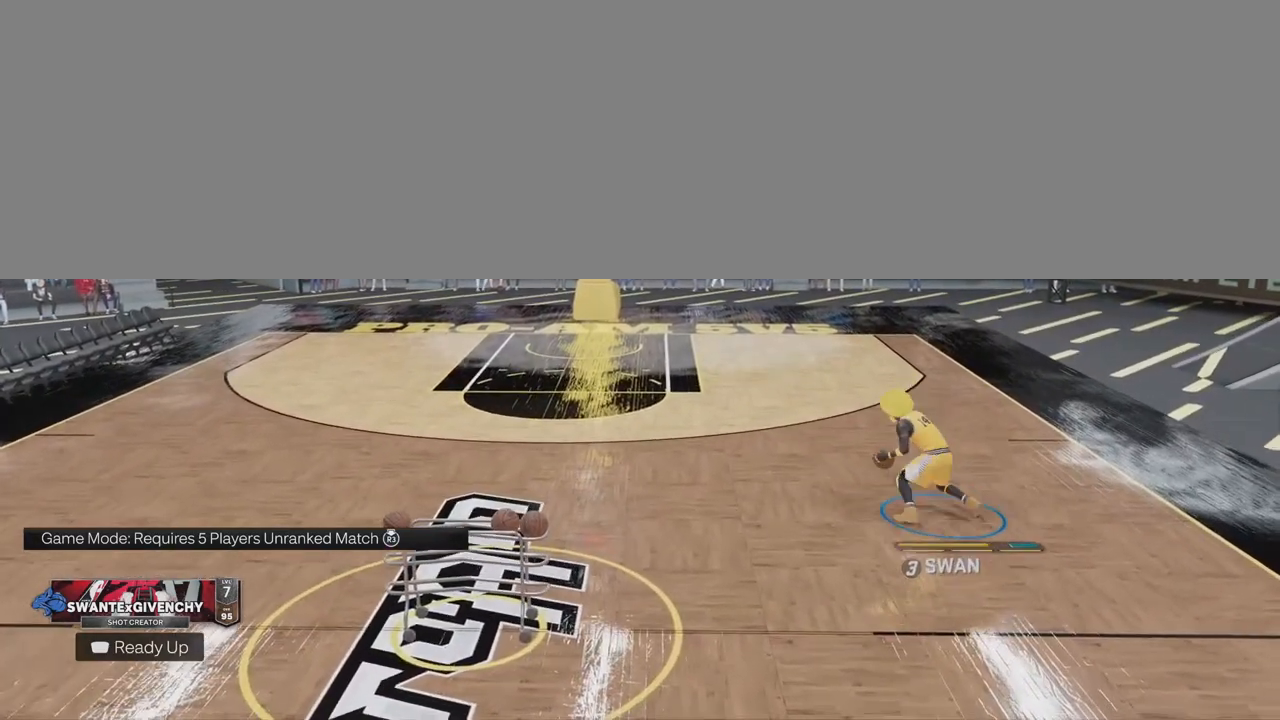
{"buttons": ["R2"], "left_stick": "center", "right_stick": "up", "events": [[83, "right_stick", "center"], [200, "right_stick", "up"], [300, "right_stick", "center"], [417, "right_stick", "up"]]}
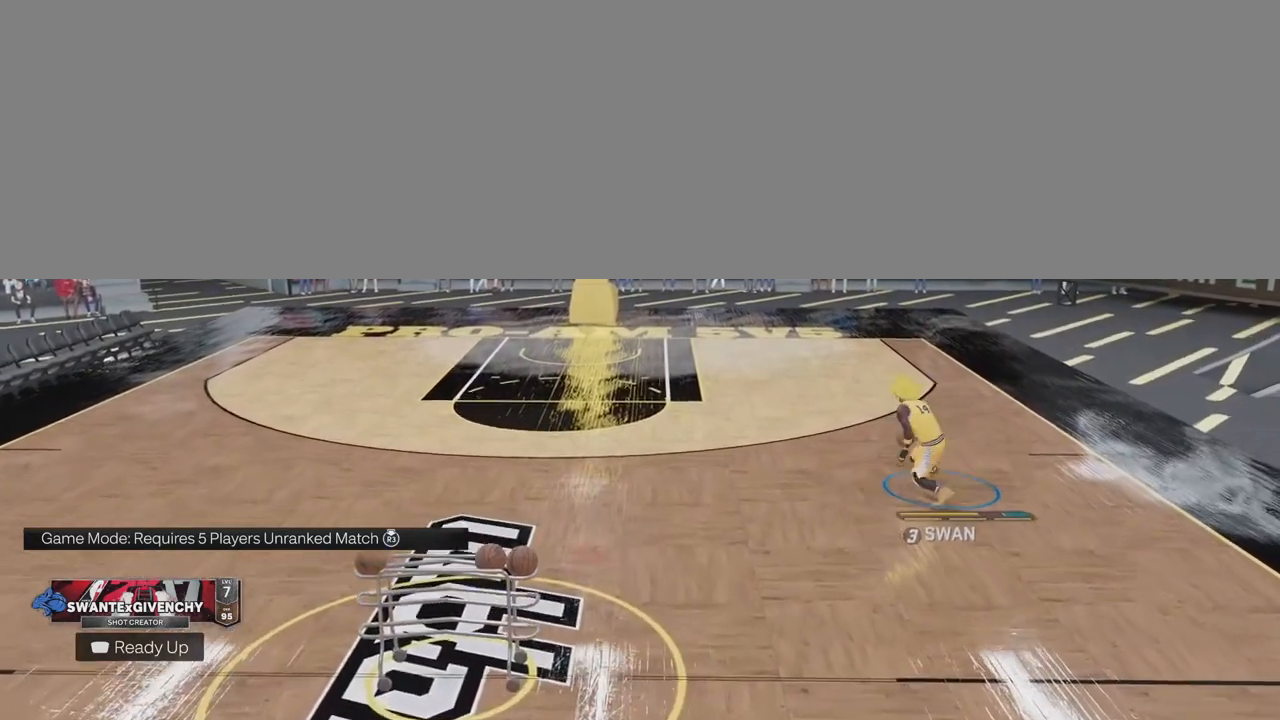
{"buttons": ["R2"], "left_stick": "center", "right_stick": "up", "events": [[50, "right_stick", "center"], [167, "right_stick", "up"], [283, "right_stick", "center"], [400, "right_stick", "up"]]}
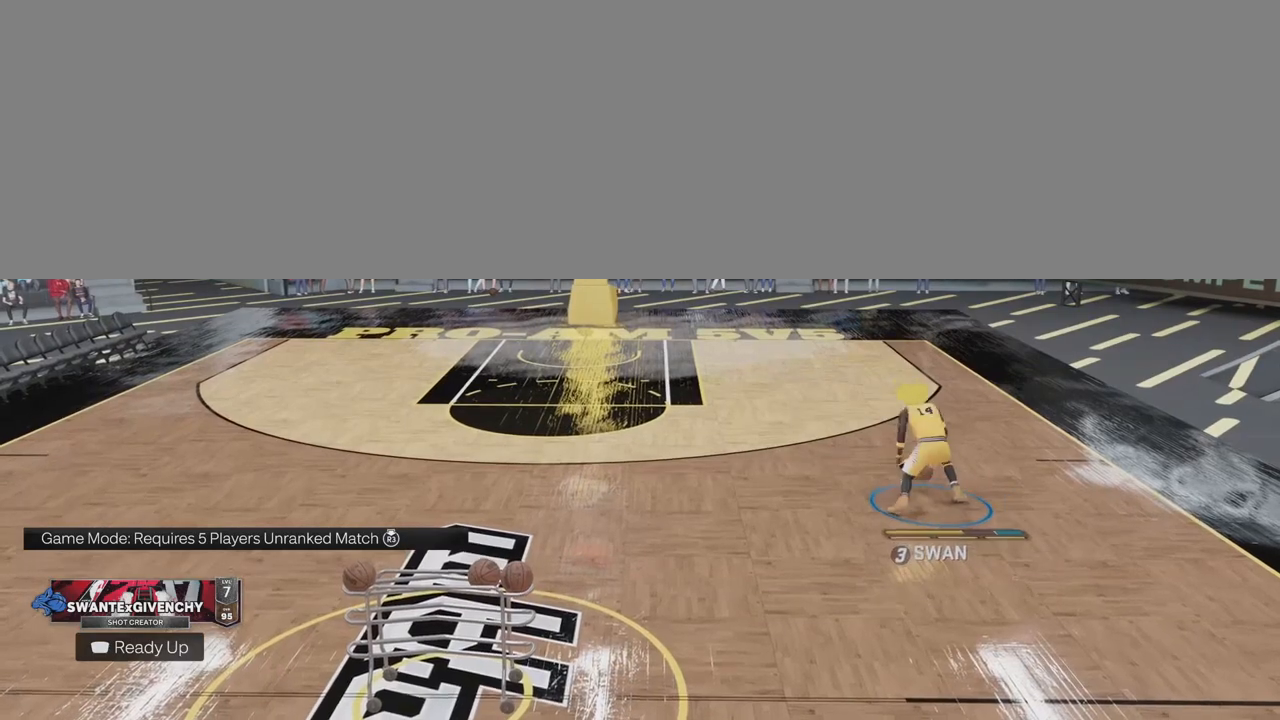
{"buttons": ["R2"], "left_stick": "center", "right_stick": "center", "events": [[17, "right_stick", "center"], [133, "right_stick", "up"], [250, "right_stick", "center"], [350, "right_stick", "up"], [467, "right_stick", "center"]]}
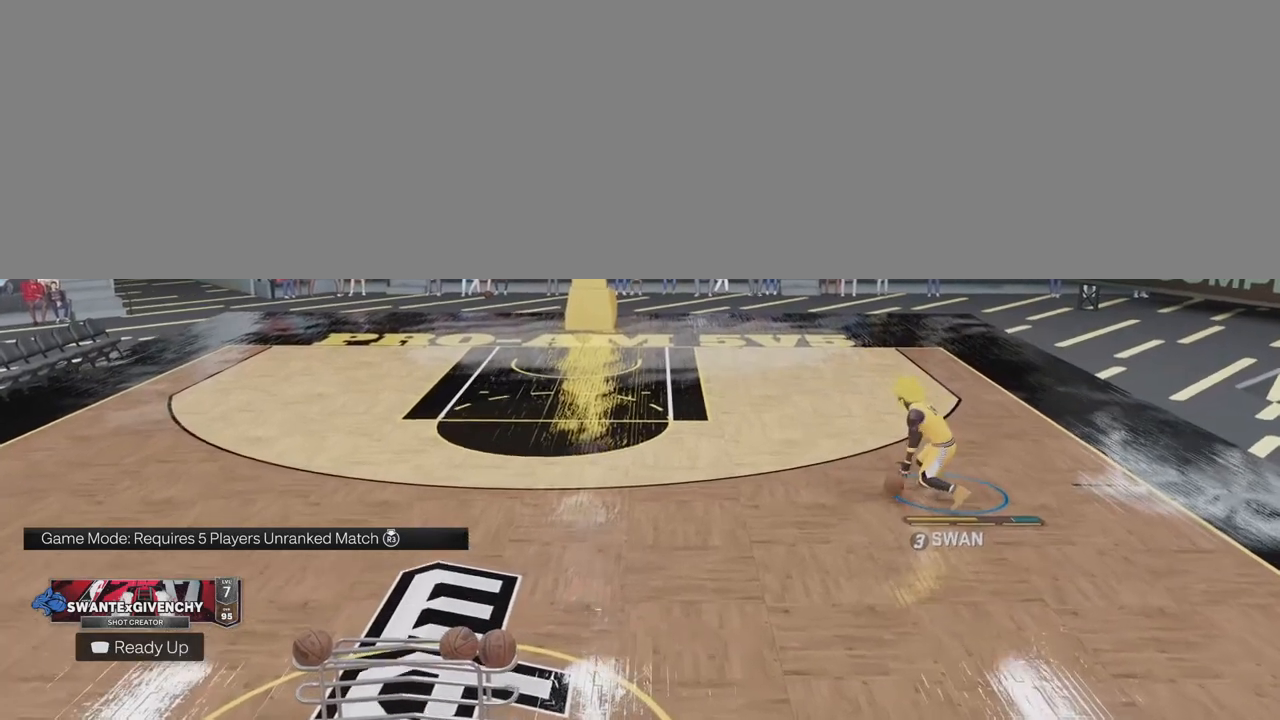
{"buttons": ["R2"], "left_stick": "center", "right_stick": "up", "events": [[67, "right_stick", "up"], [183, "right_stick", "center"], [283, "right_stick", "up"], [400, "right_stick", "center"], [500, "right_stick", "up"]]}
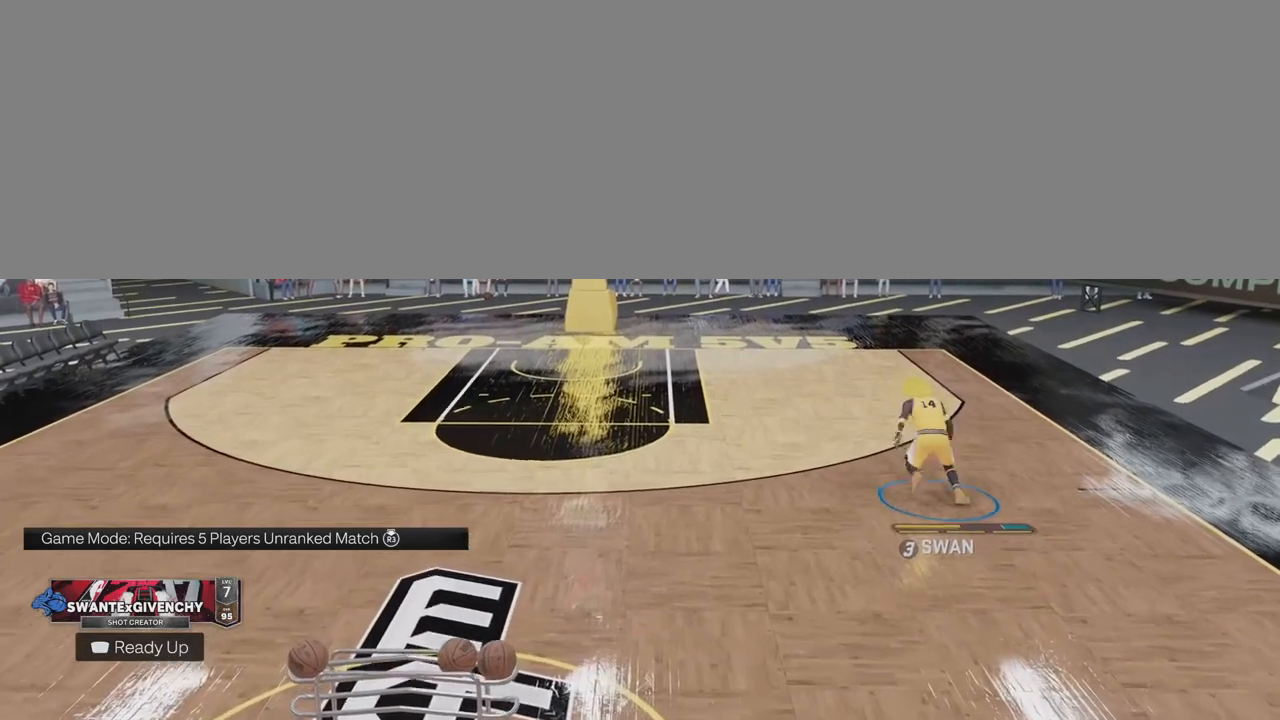
{"buttons": ["R2"], "left_stick": "center", "right_stick": "up", "events": [[117, "right_stick", "center"], [217, "right_stick", "up"], [333, "right_stick", "center"], [433, "right_stick", "up"]]}
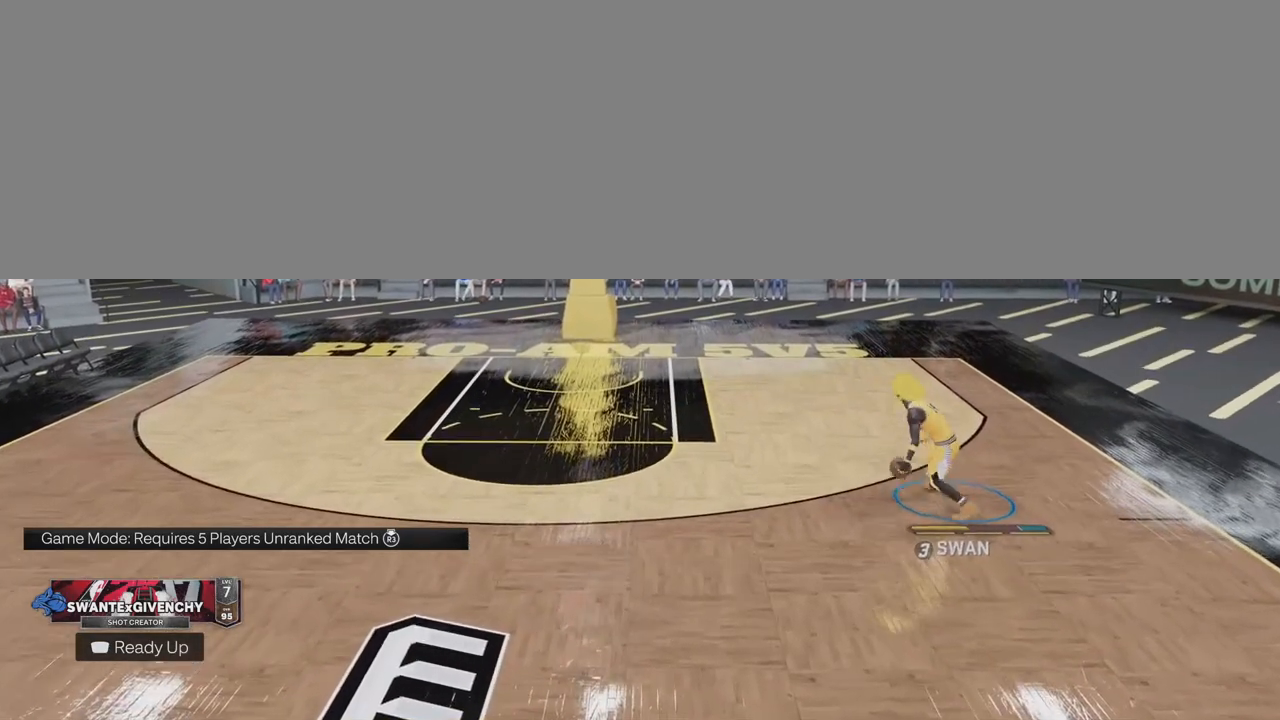
{"buttons": ["R2"], "left_stick": "center", "right_stick": "center", "events": [[67, "right_stick", "center"]]}